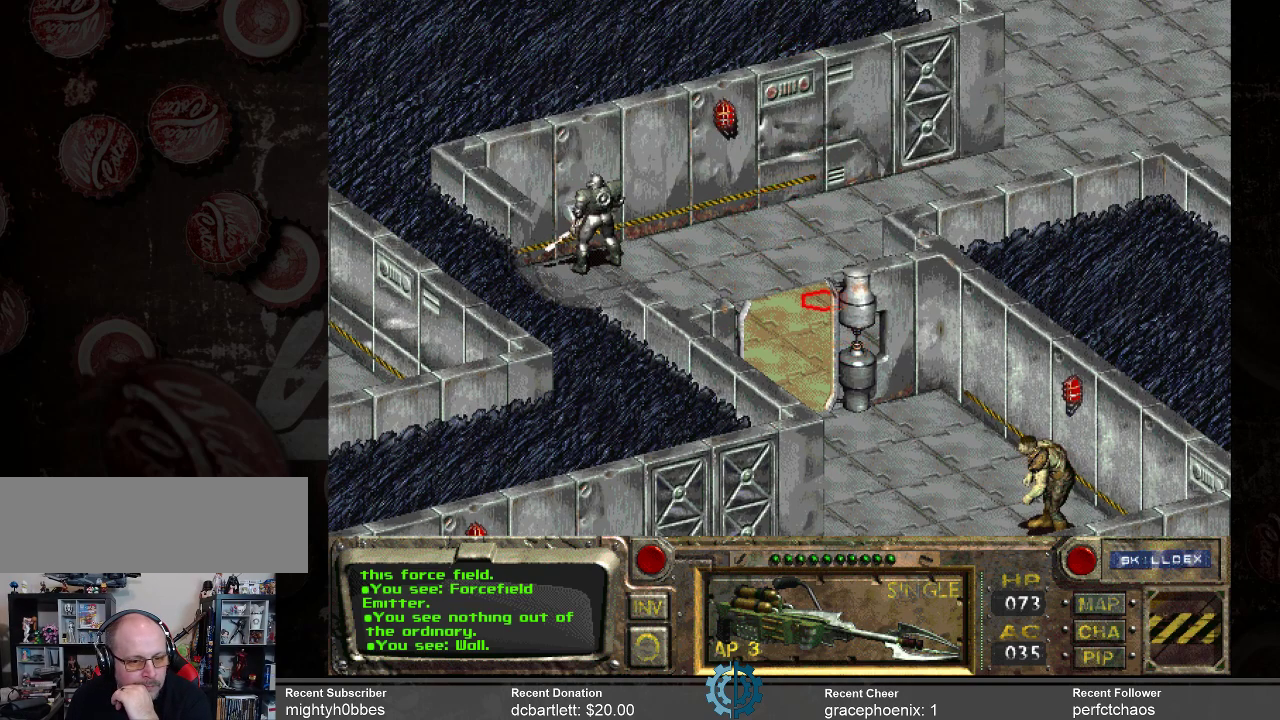
Gameplay with keyboard and mouse; each line is a JSON object with the keys and mouse buttons held at the frame after it. "events" lists presses ("down") and releases ("up") of ".", "/", "0", "1", "2", "3", "4", "5", "6", "7", "8", "9", "a", "alt_l", "alt_r", "b", "backslash", "backspace", "c", "caps_lock", "comma", "ctrl_l", "ctrl_r", "d", "e", "equals", "f", "g", "h", "i", "j", "k", "l", "lbracket", "m", "minus", "n", "o", "p", "q", "quote", "r", "rbracket", "return", "s", "semicolon", "shift_l", "shift_r", "space", "super_l", "super_r", "t", "tab", "tilde", "u", "v", "w", "x", "y", "z", "mouse_left" and "mouse_right" between this image and that frame as [ms after this image, input, new state], when the widget could be followed in between. "mouse_left", "mouse_right" = the "left", "right" buttons of the "mouse" list. No other keys are recorded. Not read: mouse_move.
{"keys": [], "mouse": [], "events": [[333, "mouse_right", "down"], [433, "mouse_right", "up"]]}
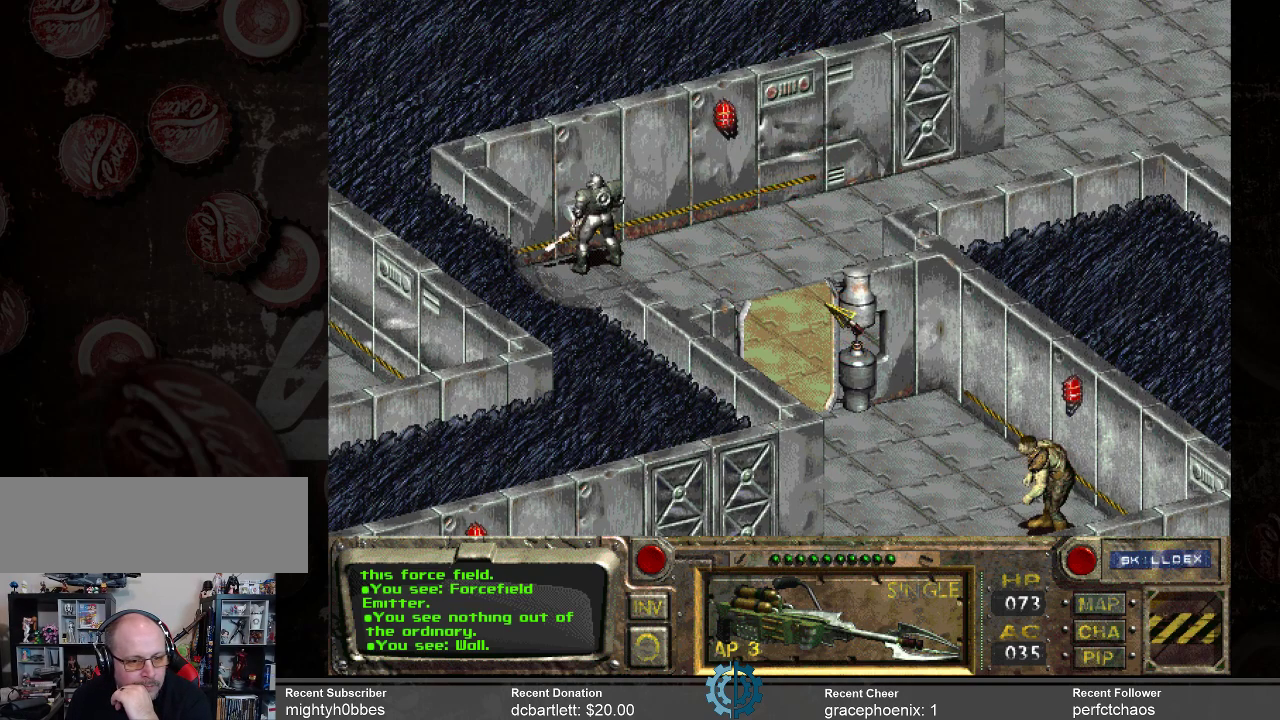
{"keys": [], "mouse": [], "events": []}
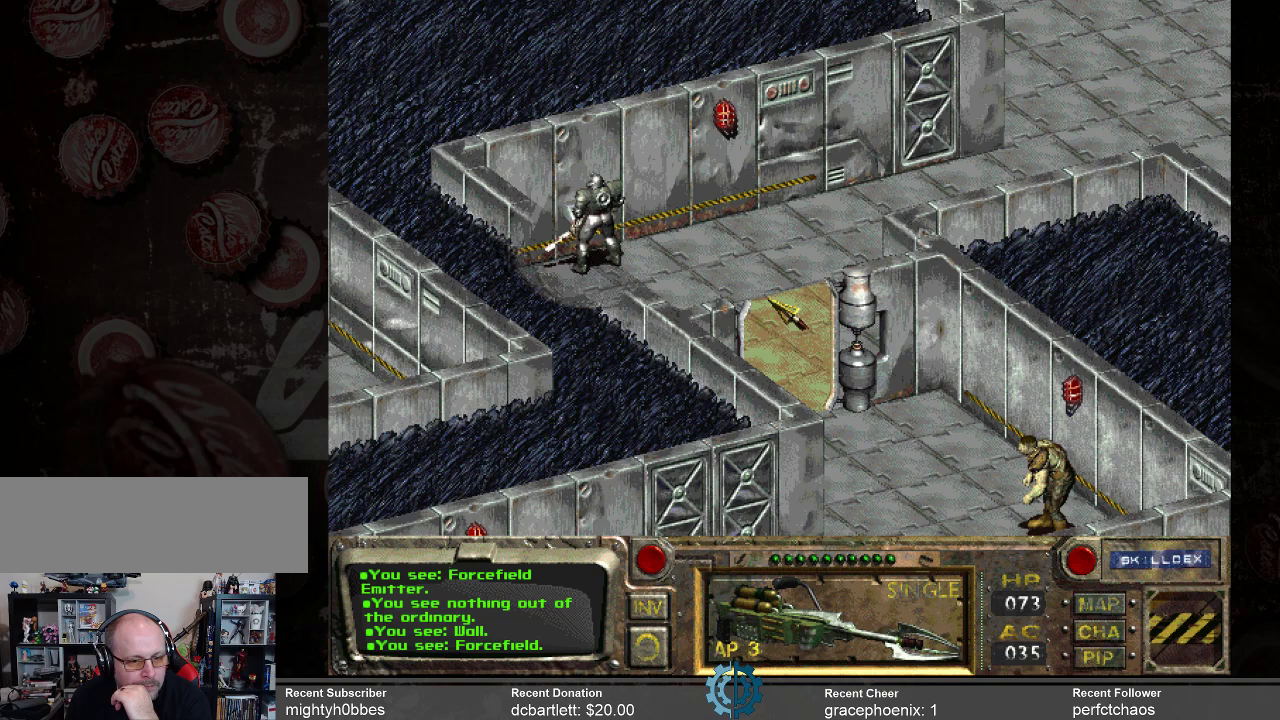
{"keys": [], "mouse": [], "events": [[333, "mouse_right", "down"], [467, "mouse_right", "up"]]}
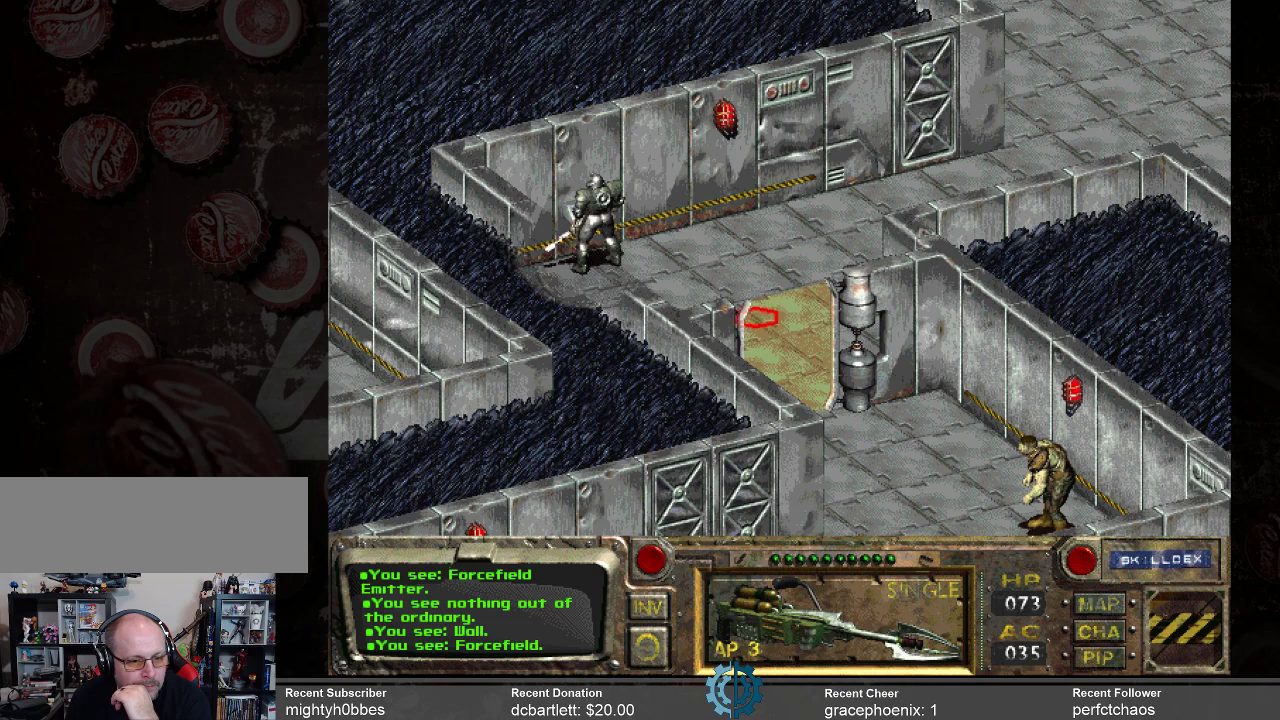
{"keys": [], "mouse": [], "events": [[400, "mouse_left", "down"], [467, "mouse_left", "up"]]}
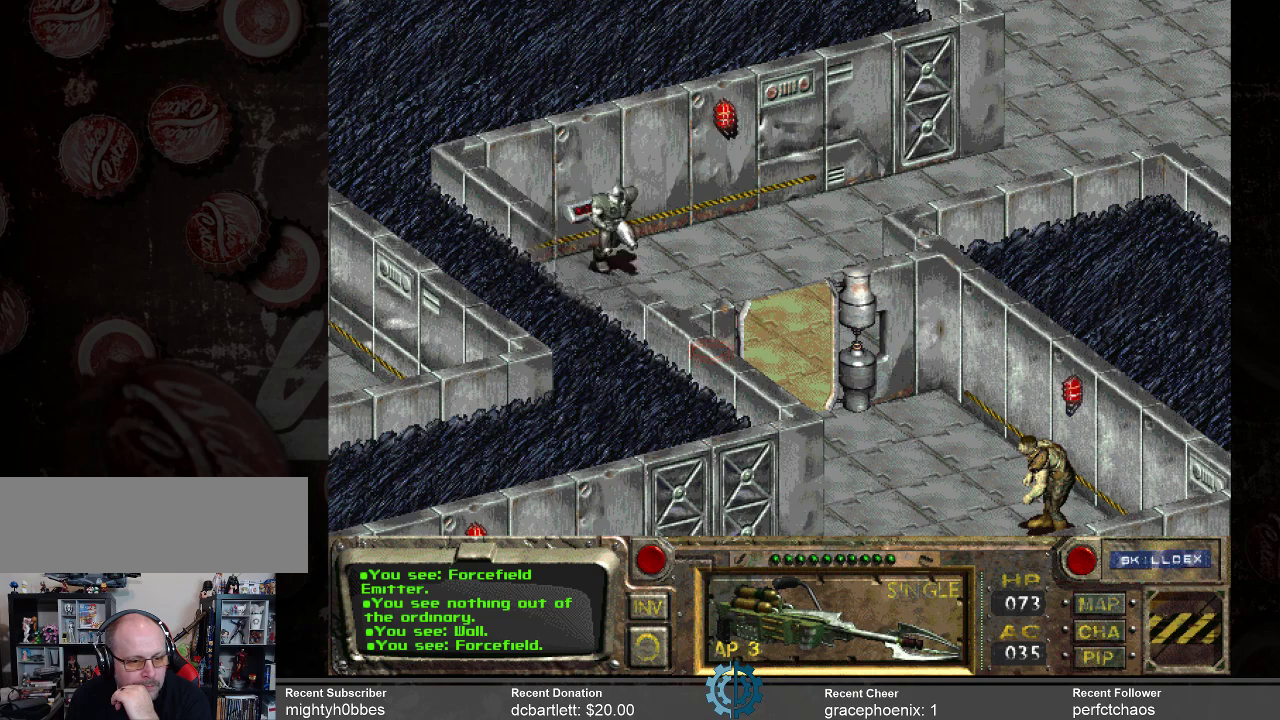
{"keys": [], "mouse": [], "events": []}
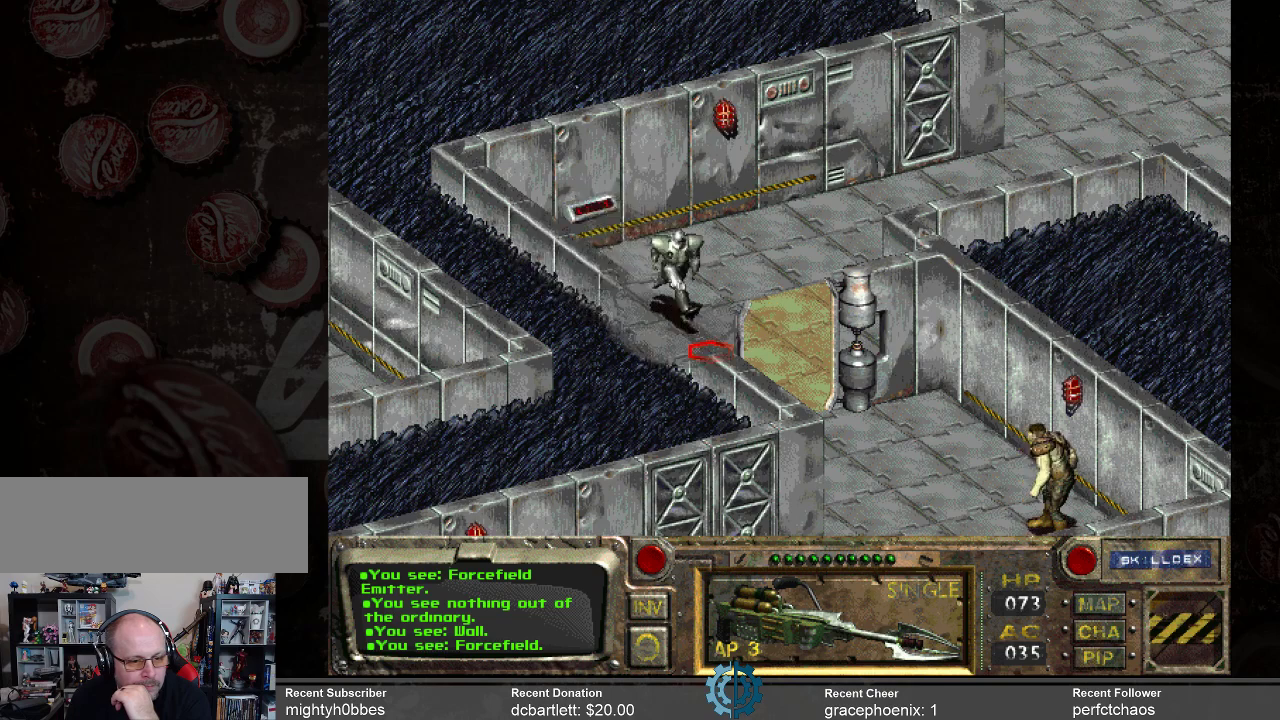
{"keys": [], "mouse": [], "events": []}
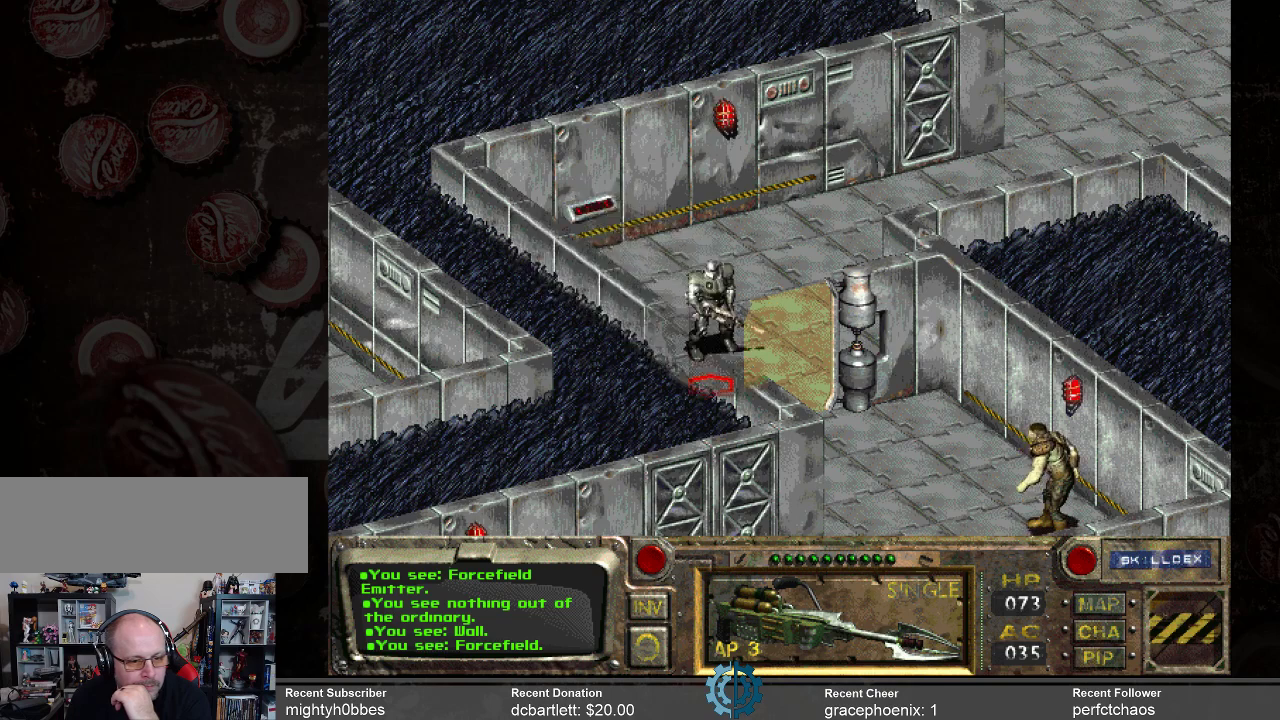
{"keys": [], "mouse": [], "events": [[300, "mouse_left", "down"], [433, "mouse_left", "up"]]}
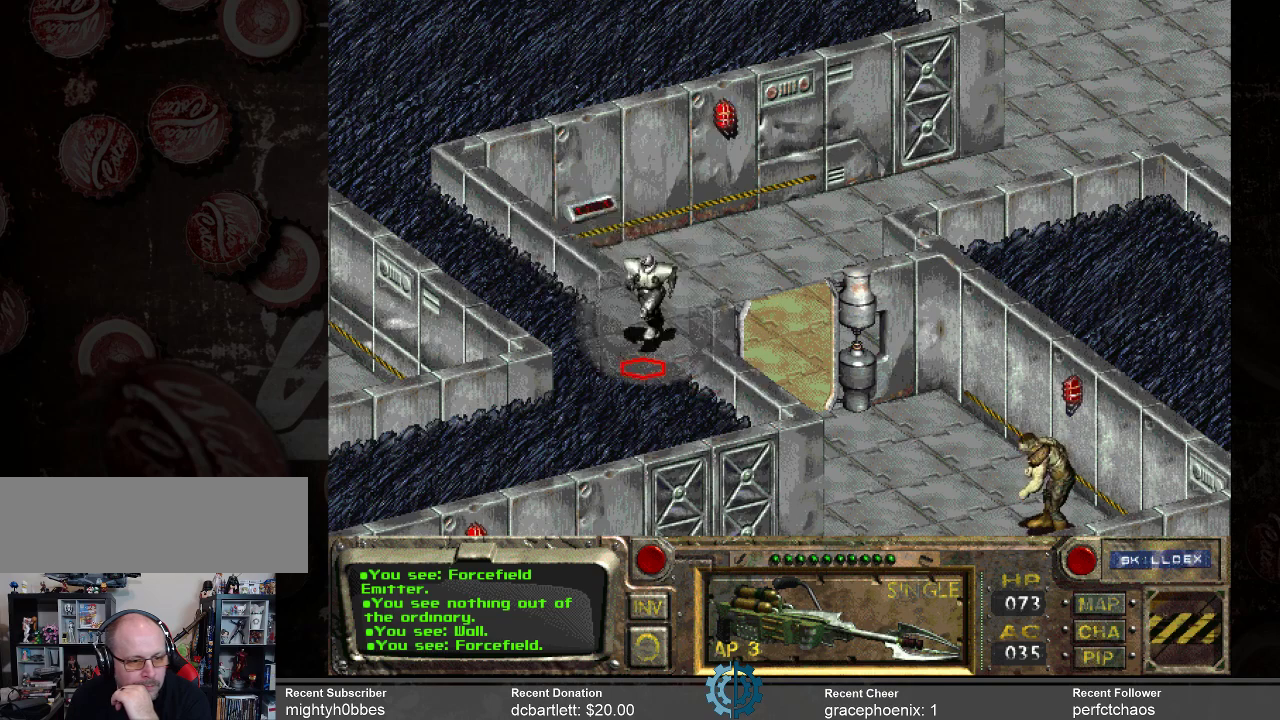
{"keys": [], "mouse": [], "events": []}
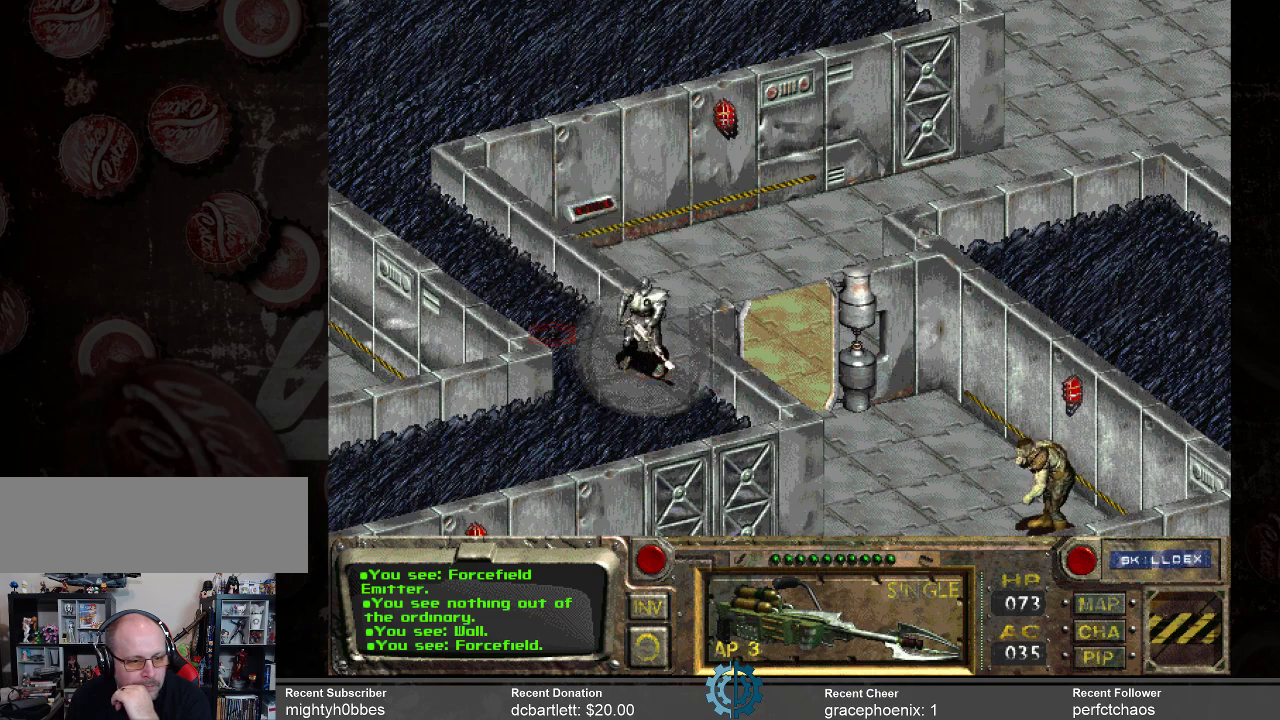
{"keys": [], "mouse": [], "events": [[33, "mouse_left", "down"], [167, "mouse_left", "up"]]}
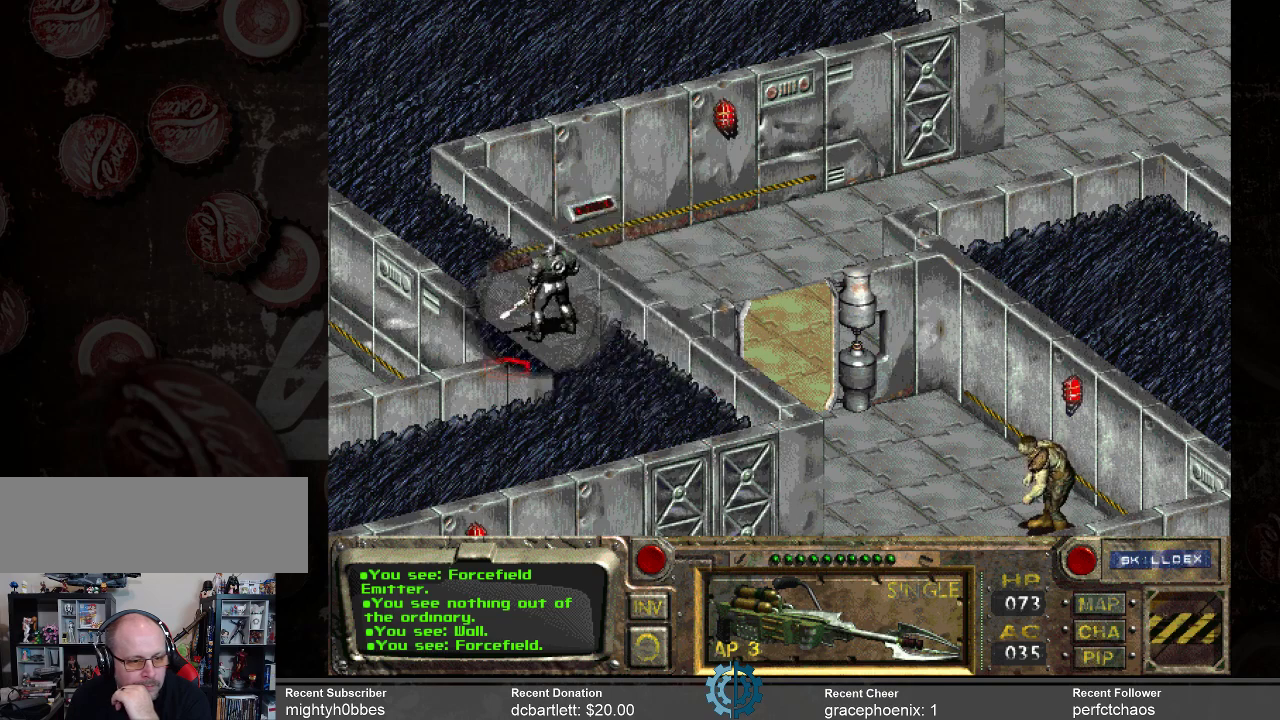
{"keys": [], "mouse": [], "events": []}
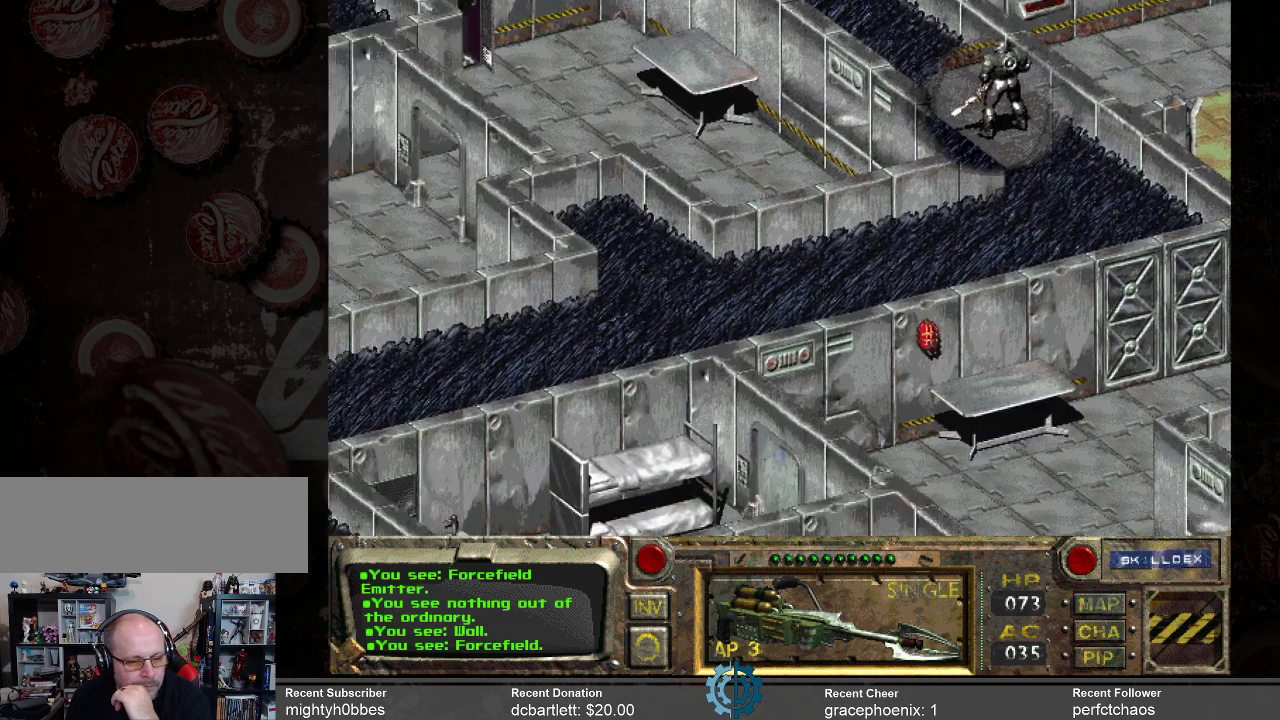
{"keys": [], "mouse": [], "events": []}
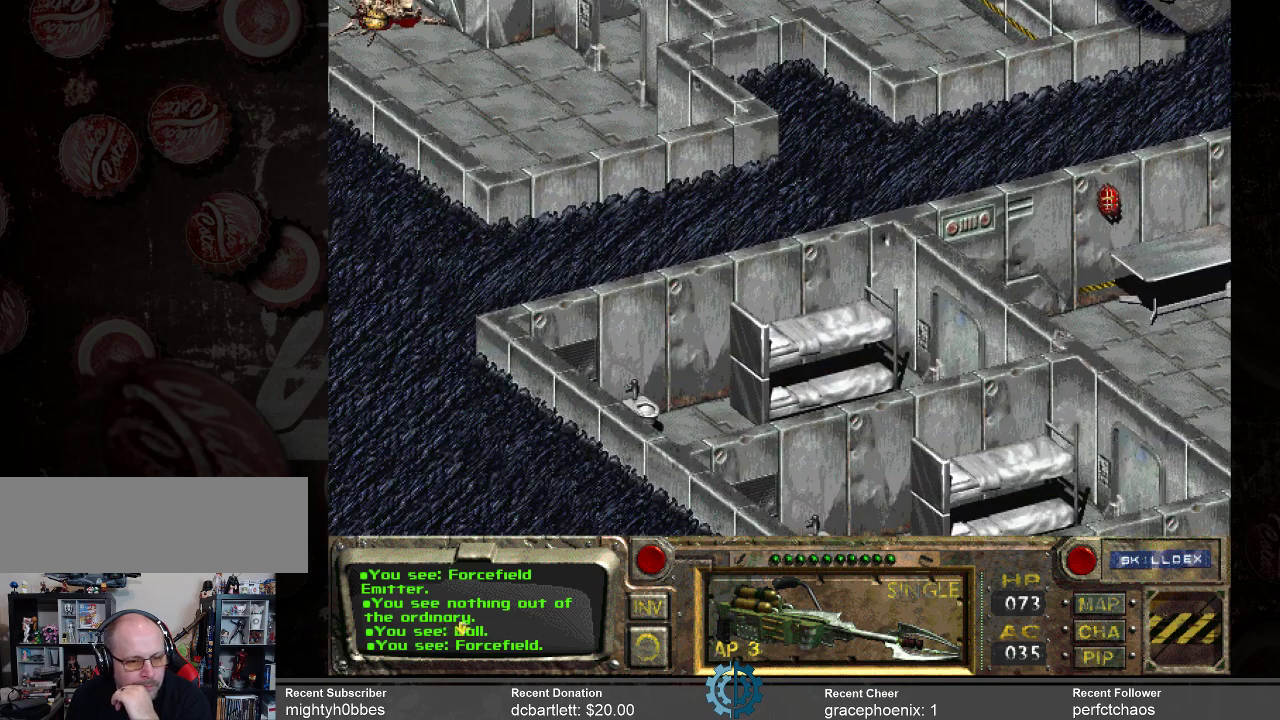
{"keys": [], "mouse": [], "events": []}
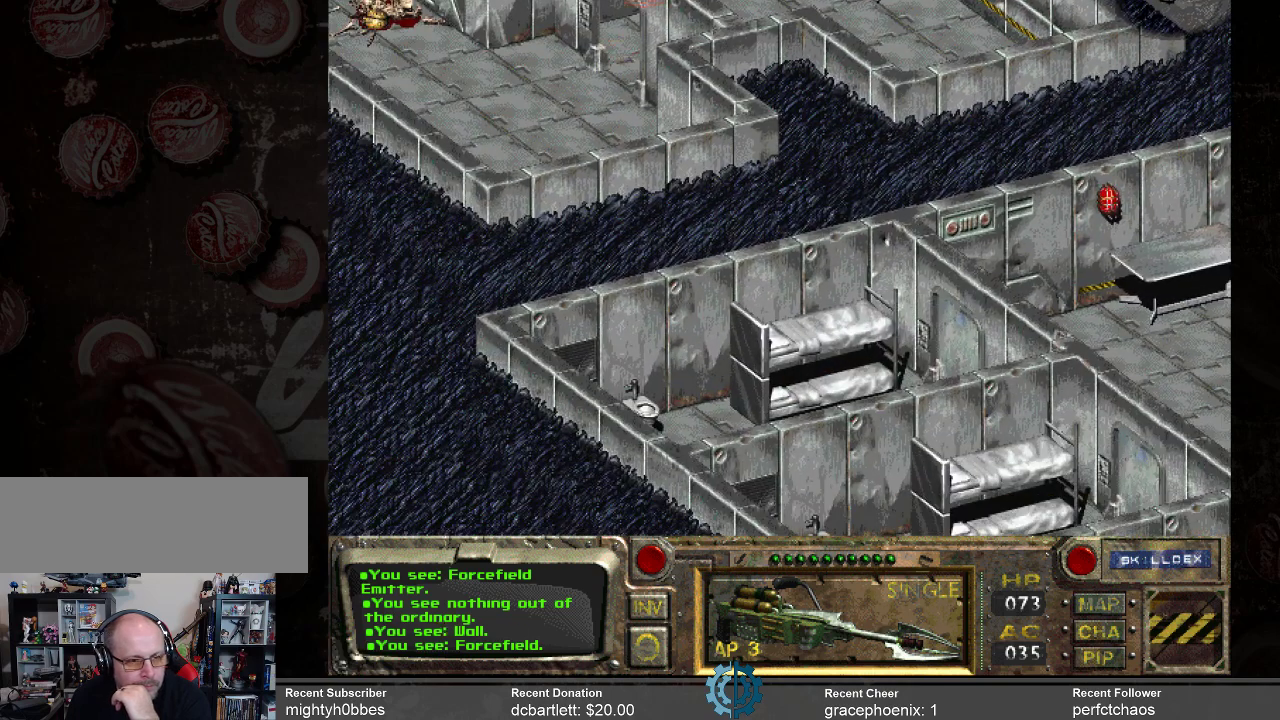
{"keys": [], "mouse": [], "events": []}
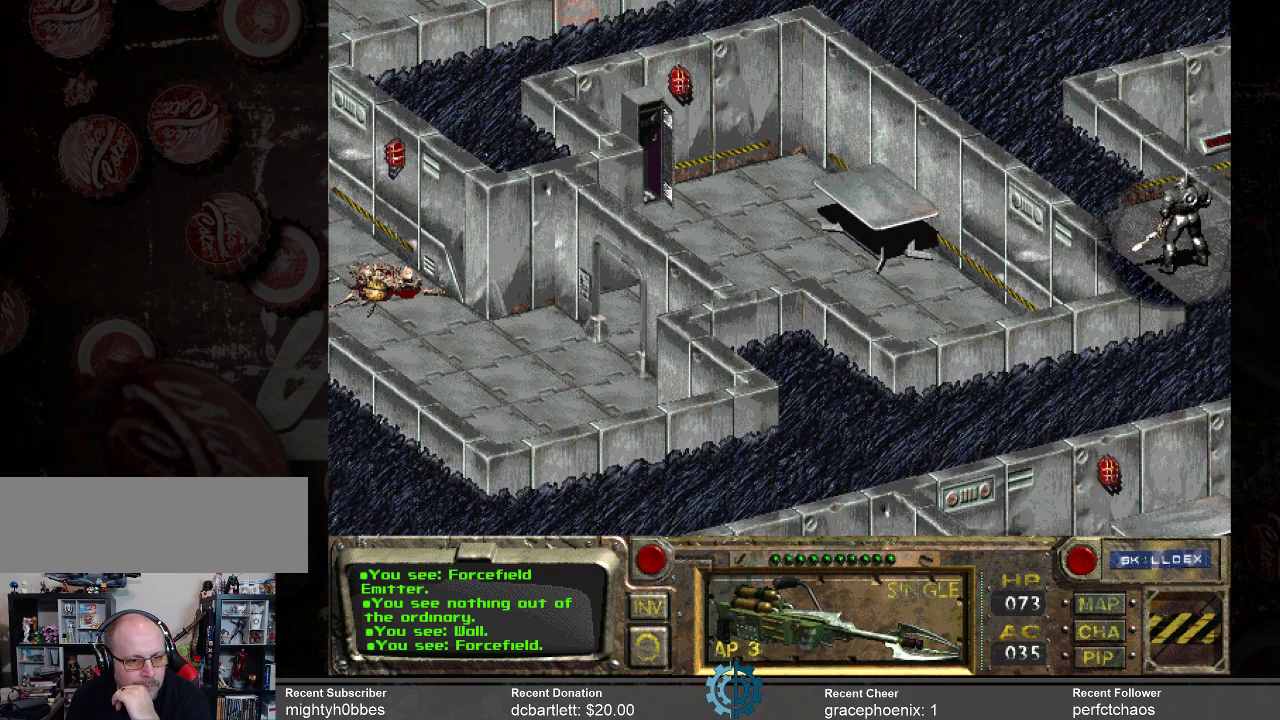
{"keys": [], "mouse": [], "events": []}
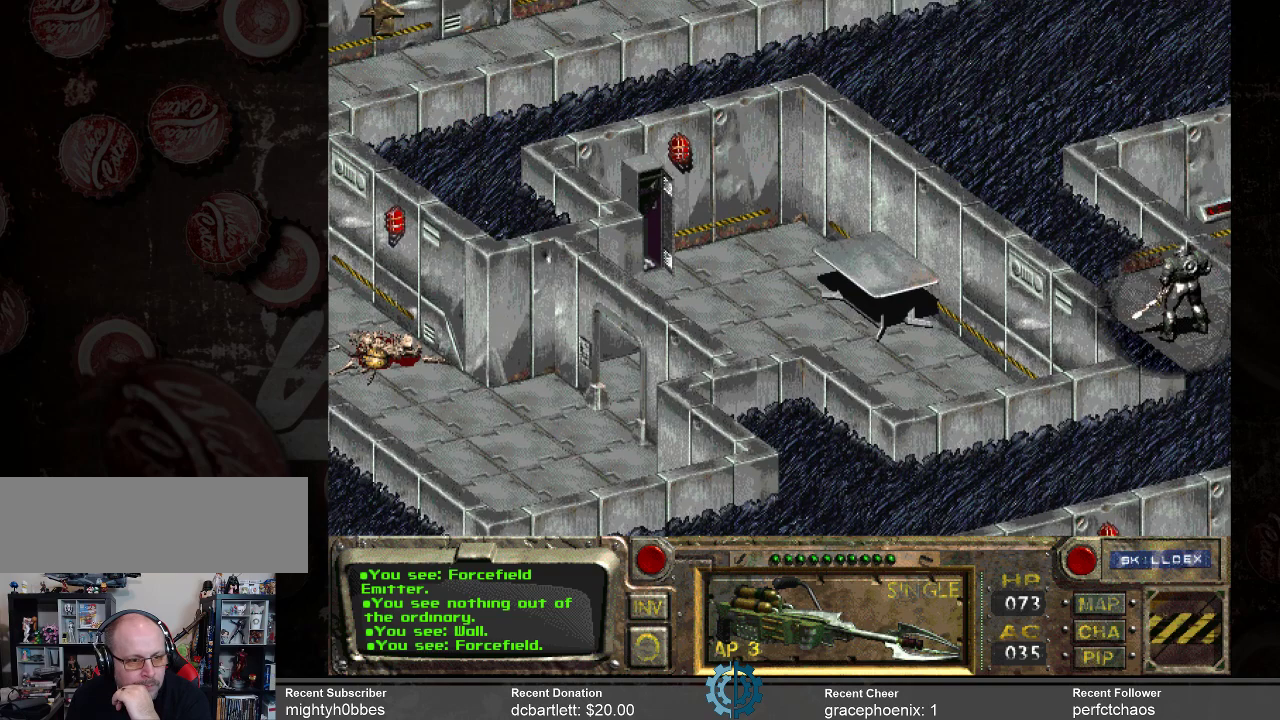
{"keys": [], "mouse": [], "events": []}
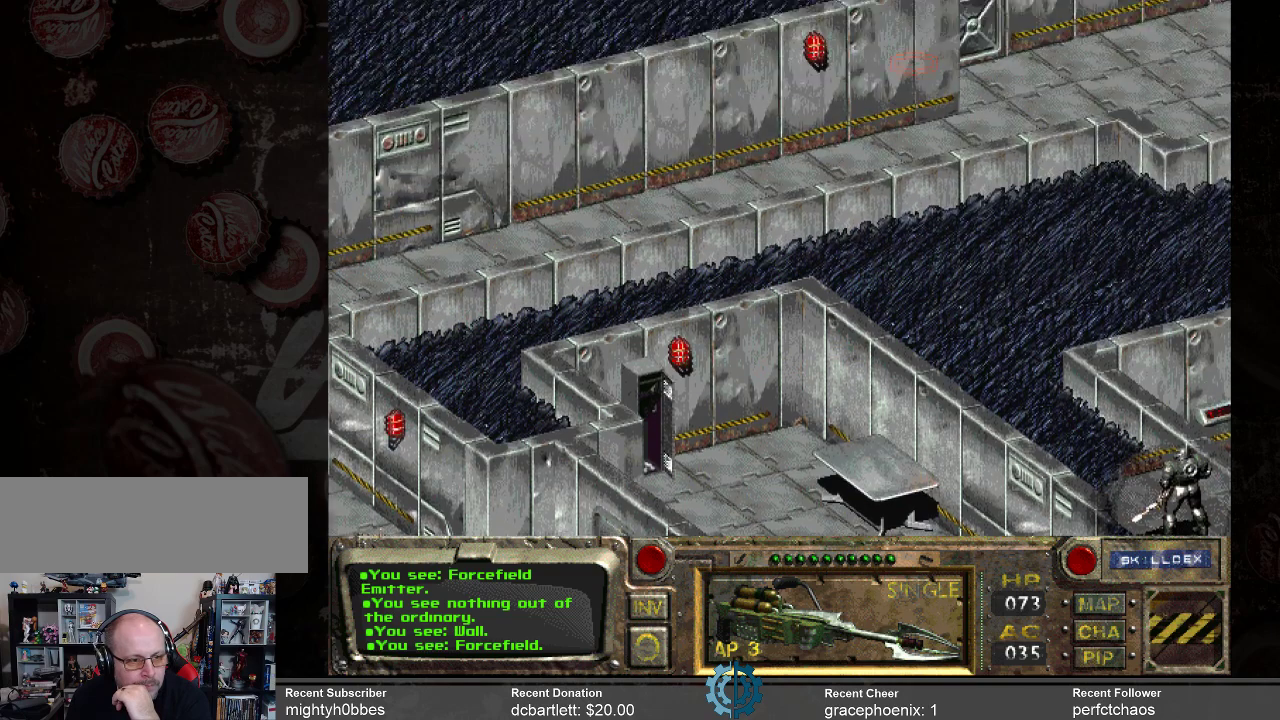
{"keys": [], "mouse": [], "events": []}
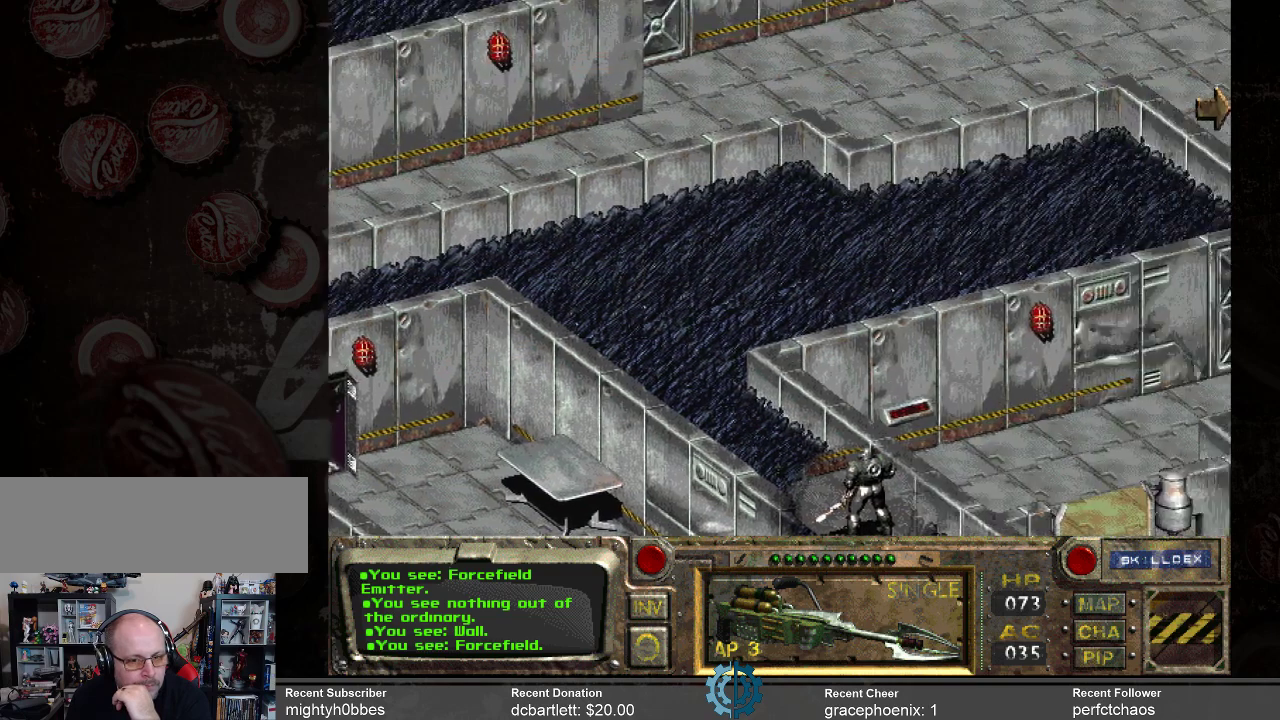
{"keys": [], "mouse": [], "events": []}
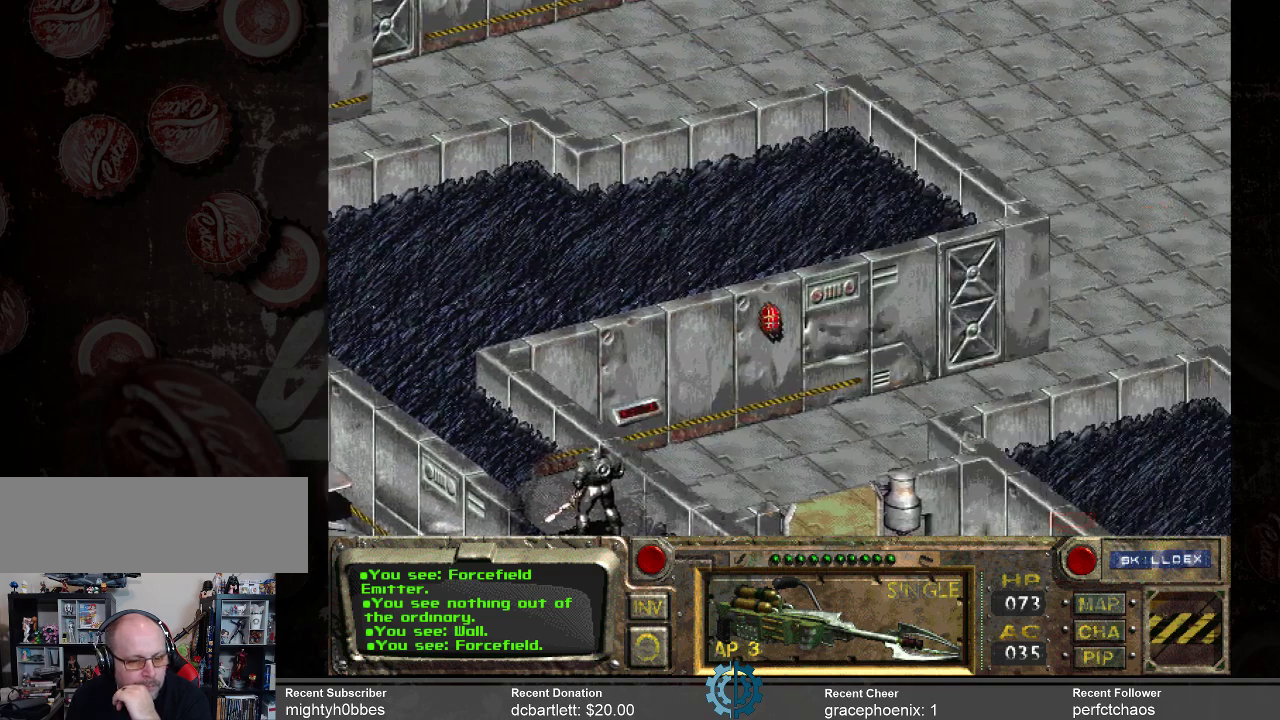
{"keys": [], "mouse": [], "events": []}
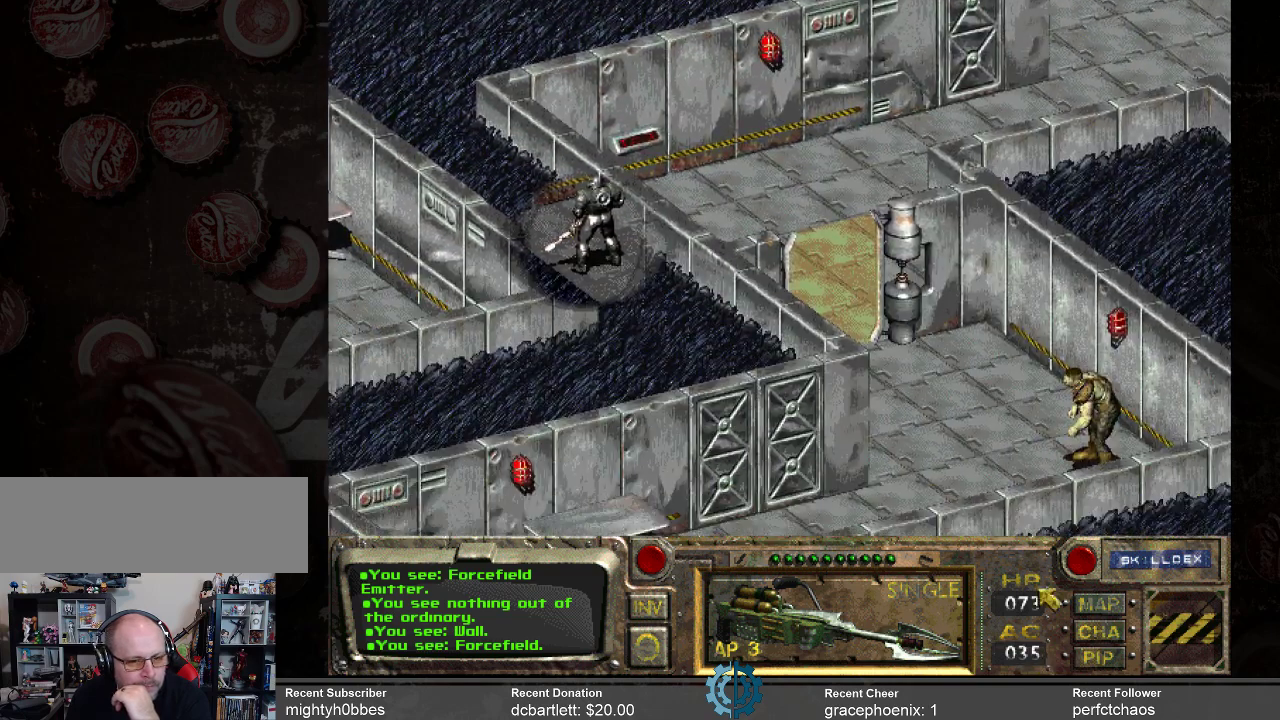
{"keys": [], "mouse": [], "events": []}
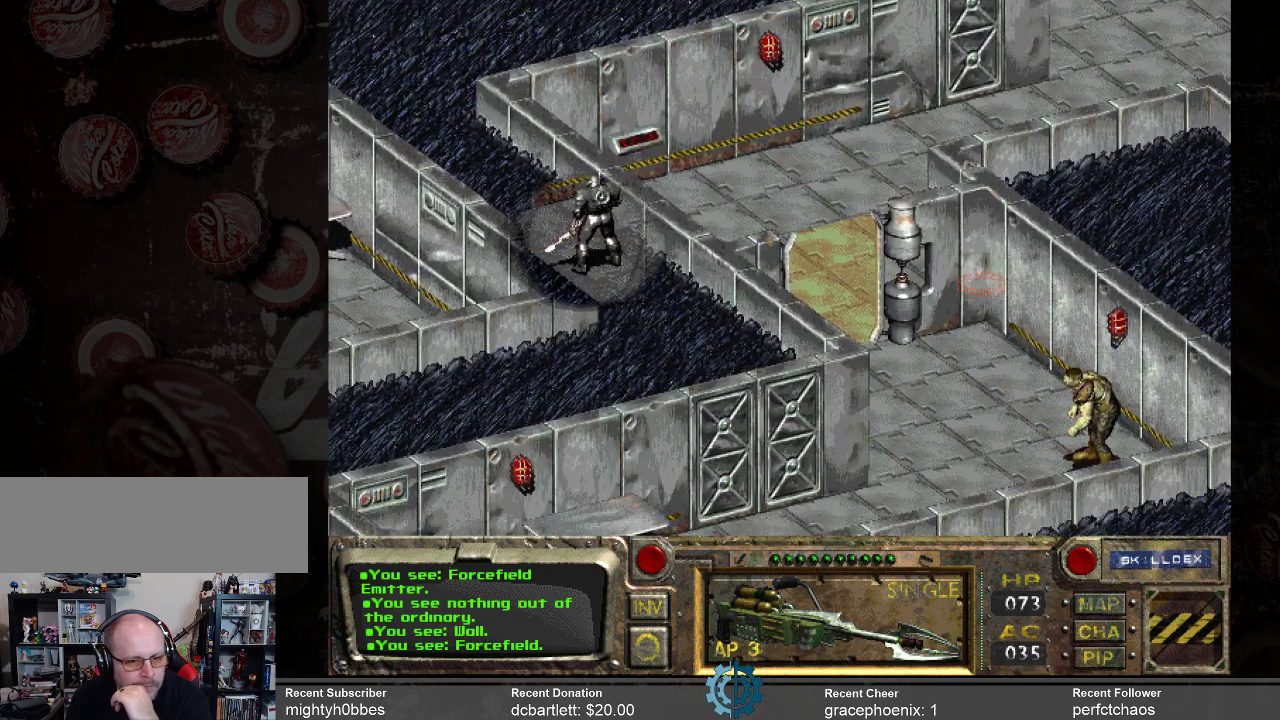
{"keys": [], "mouse": [], "events": [[200, "mouse_left", "down"], [367, "mouse_left", "up"]]}
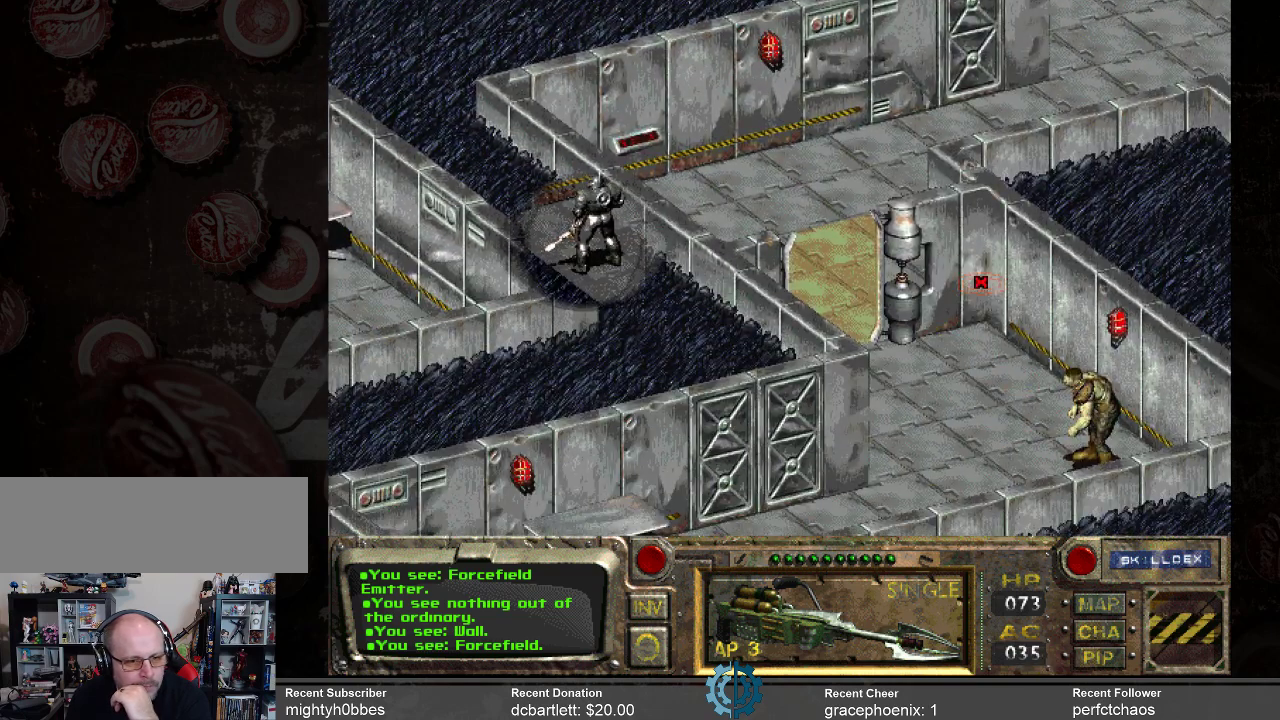
{"keys": [], "mouse": [], "events": []}
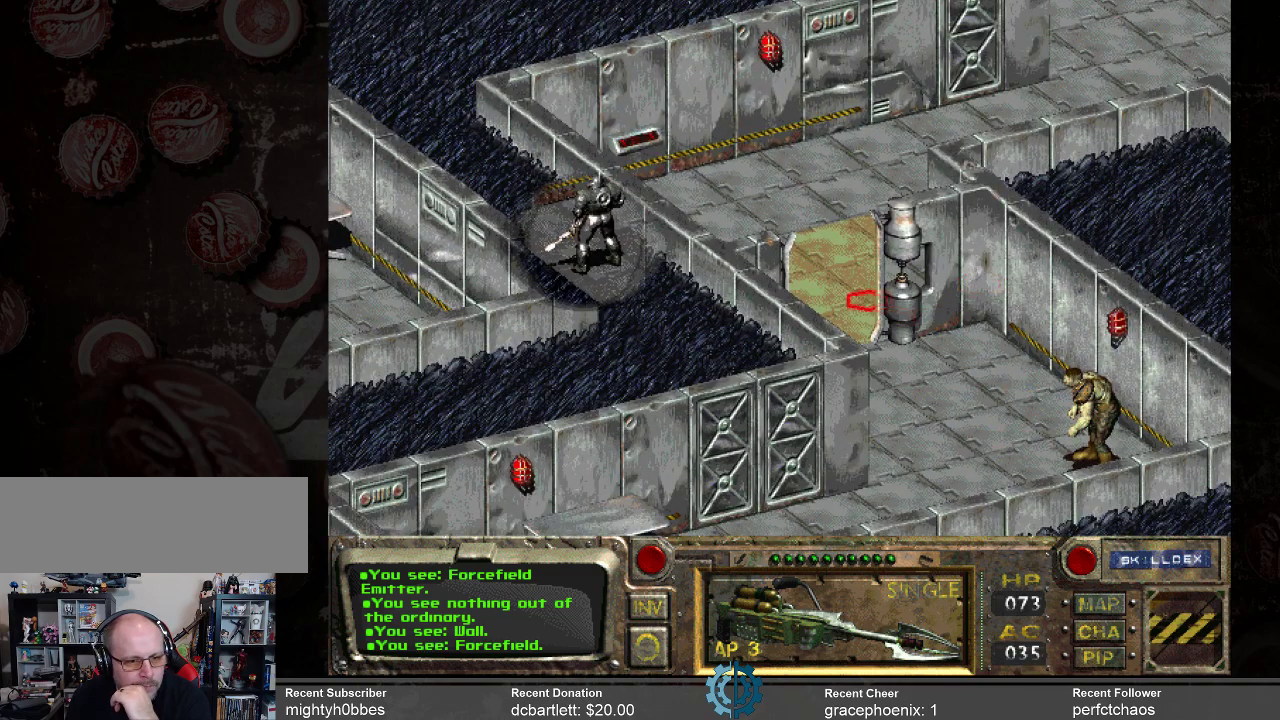
{"keys": [], "mouse": [], "events": []}
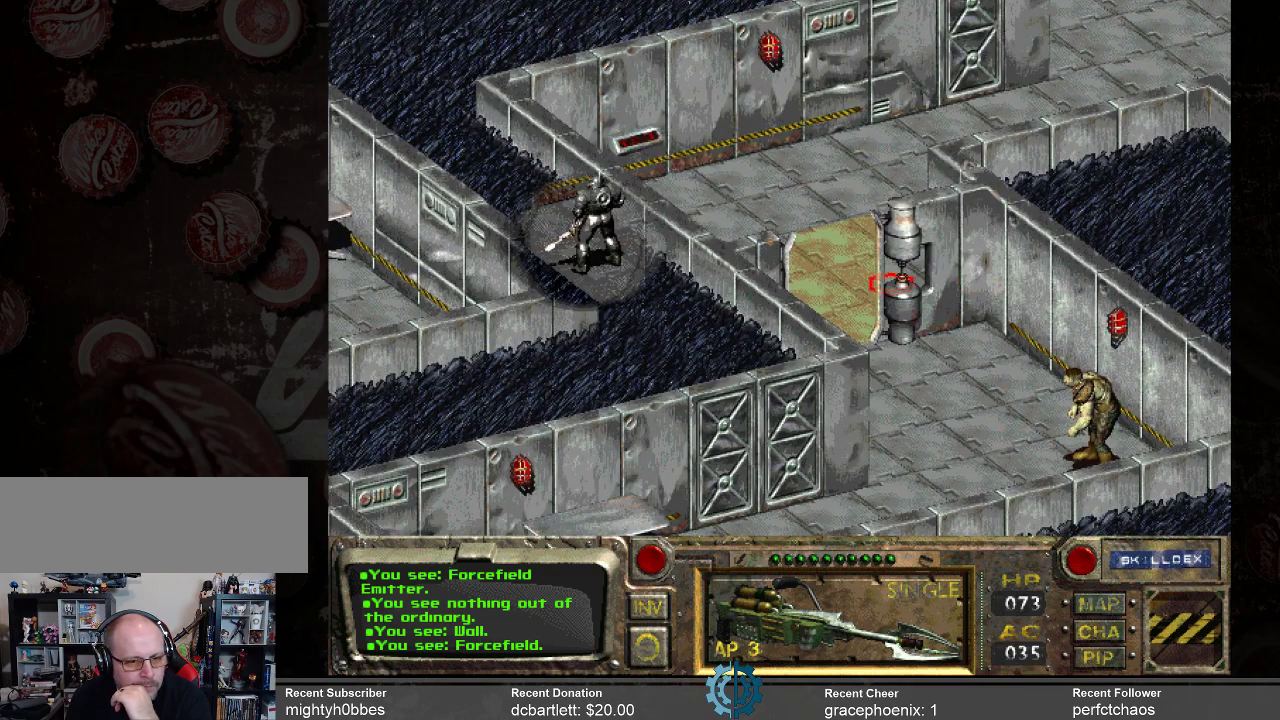
{"keys": [], "mouse": [], "events": [[200, "mouse_left", "down"], [300, "mouse_left", "up"]]}
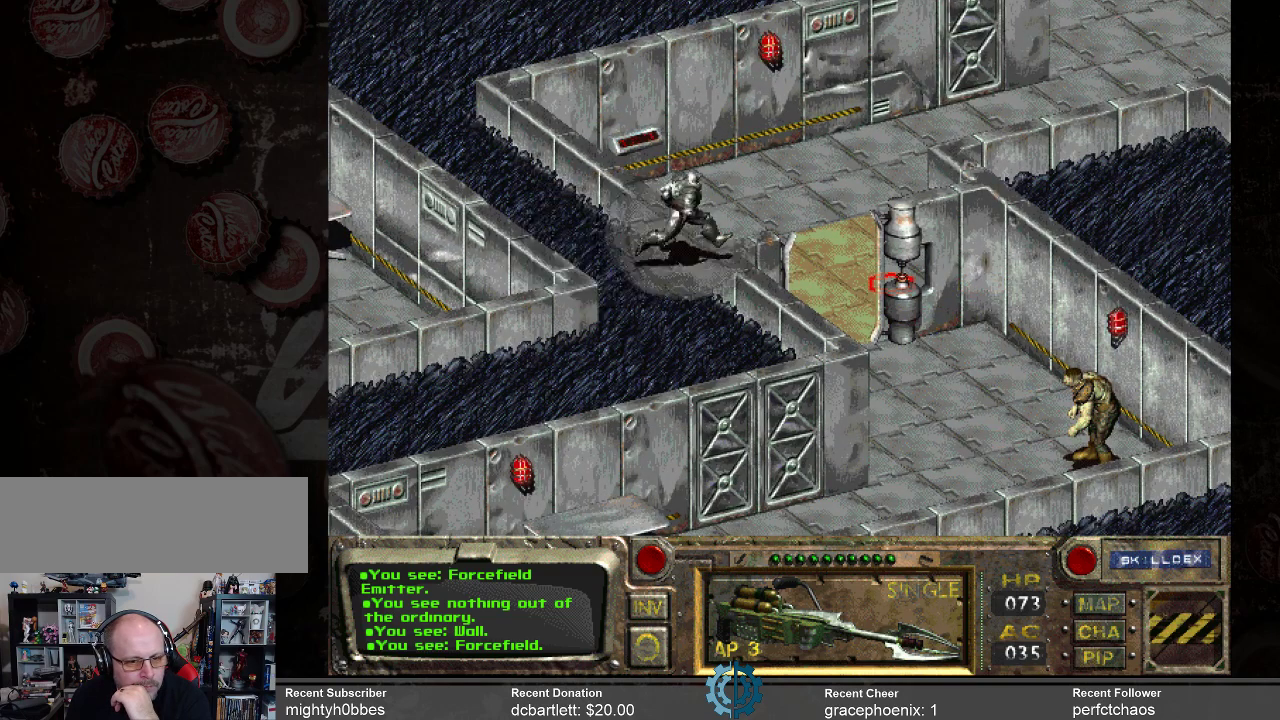
{"keys": [], "mouse": [], "events": []}
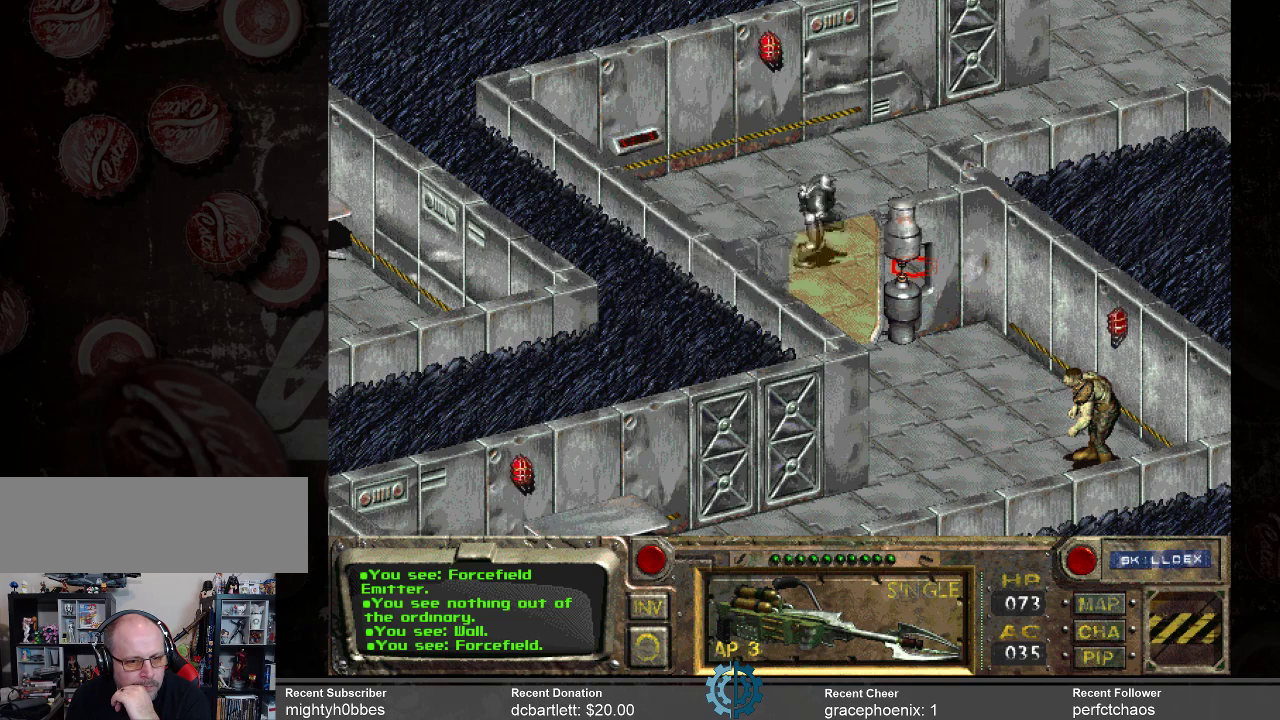
{"keys": [], "mouse": [], "events": []}